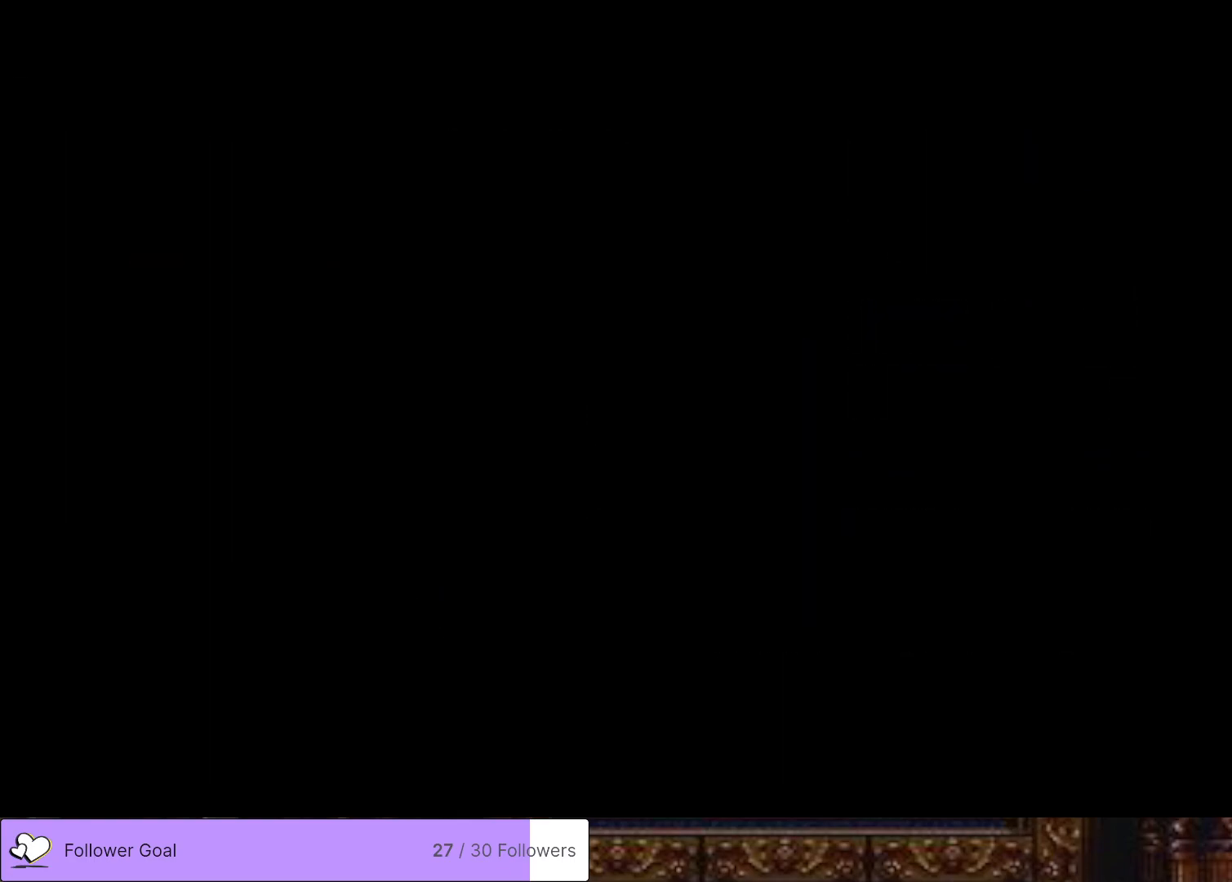
Gameplay with a controller (PlayStation layout); each line is a JSON object with the inputs held at the frame after it. "events" lists button and stick changes between this image and that frame as [ms after this image, input, new state], when the widget could be followed in between. Not read: left_stick.
{"buttons": [], "right_stick": "center", "events": []}
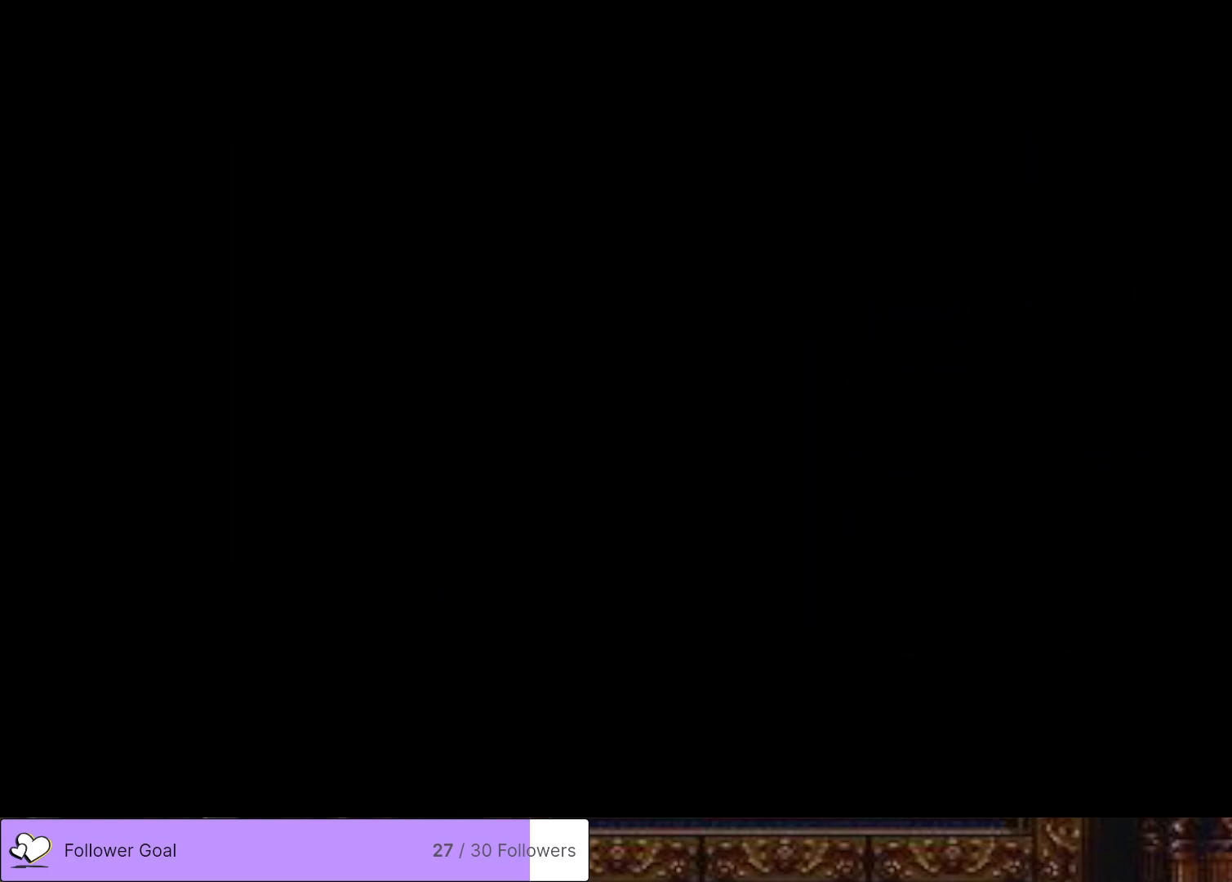
{"buttons": [], "right_stick": "center", "events": []}
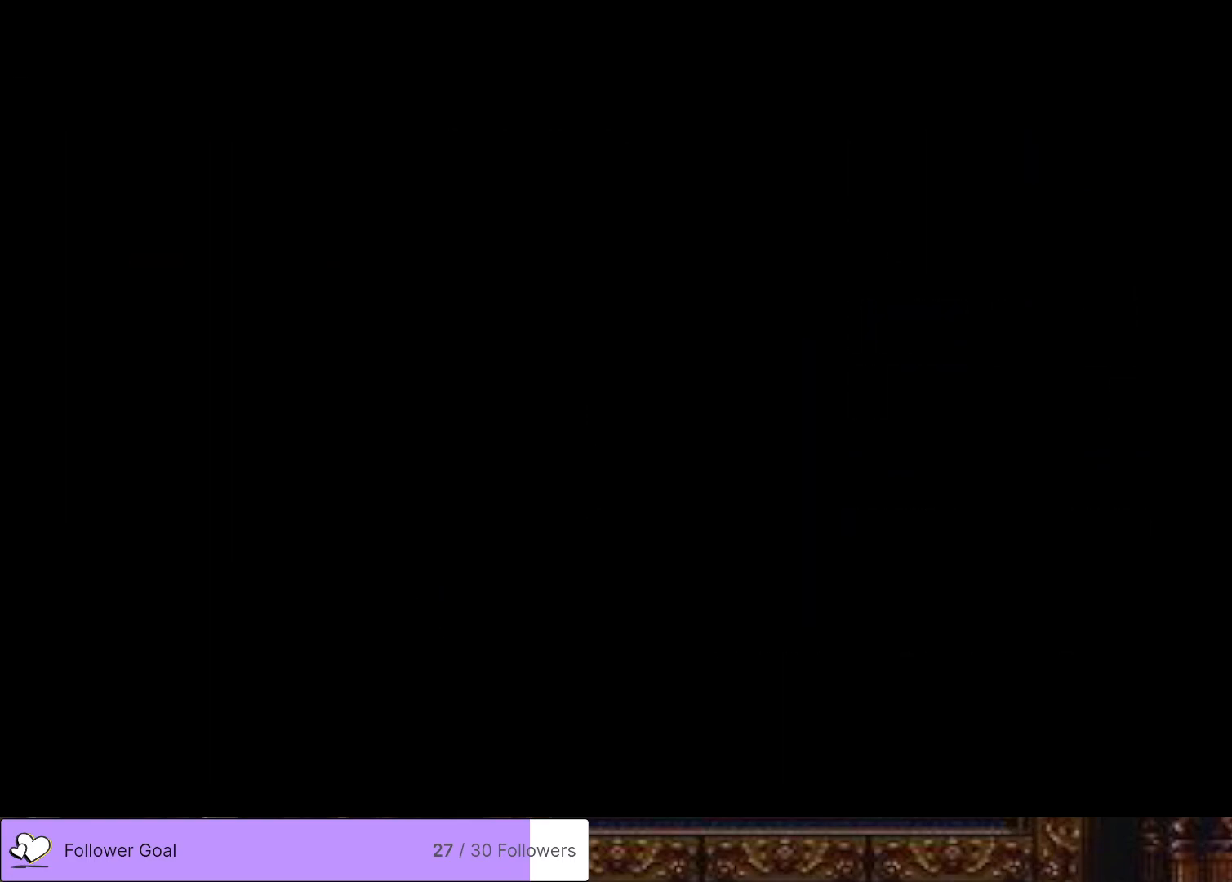
{"buttons": [], "right_stick": "center", "events": []}
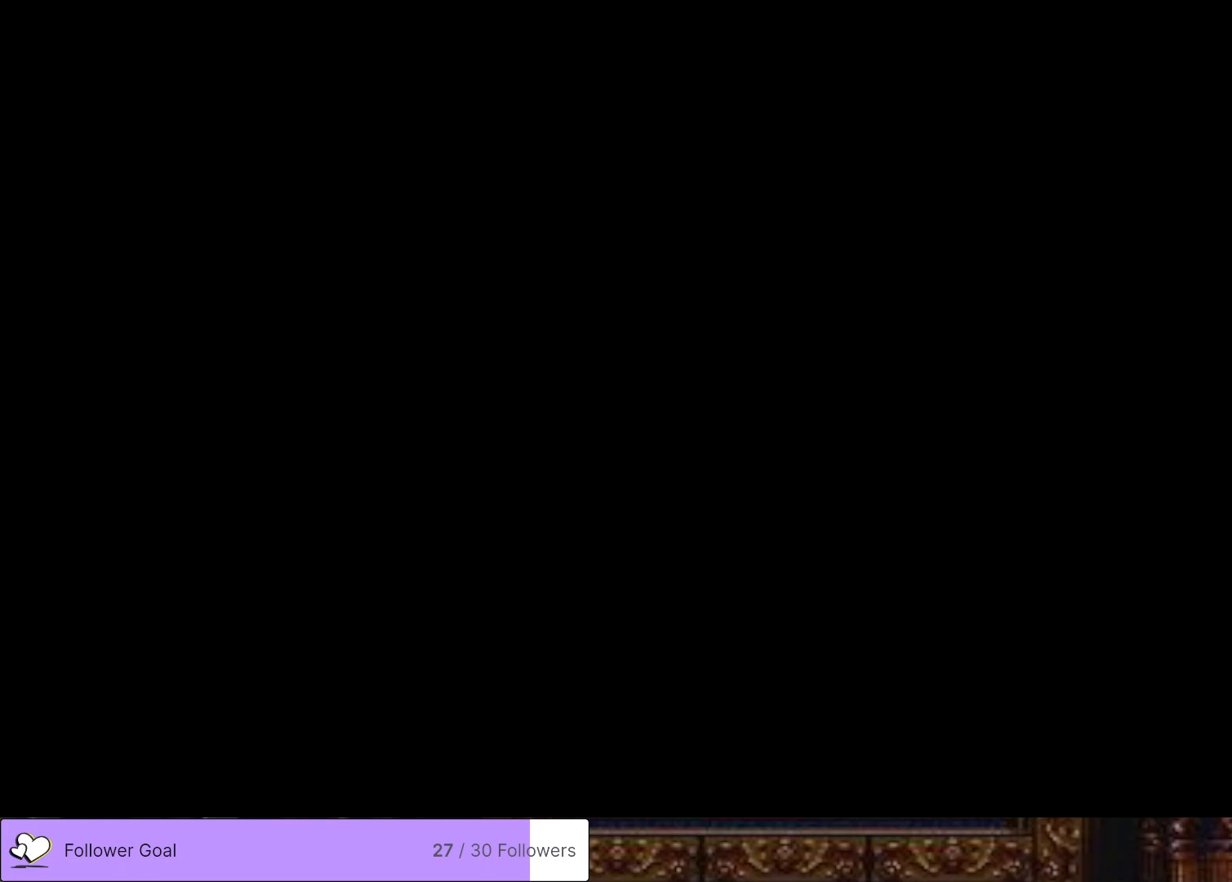
{"buttons": [], "right_stick": "center", "events": []}
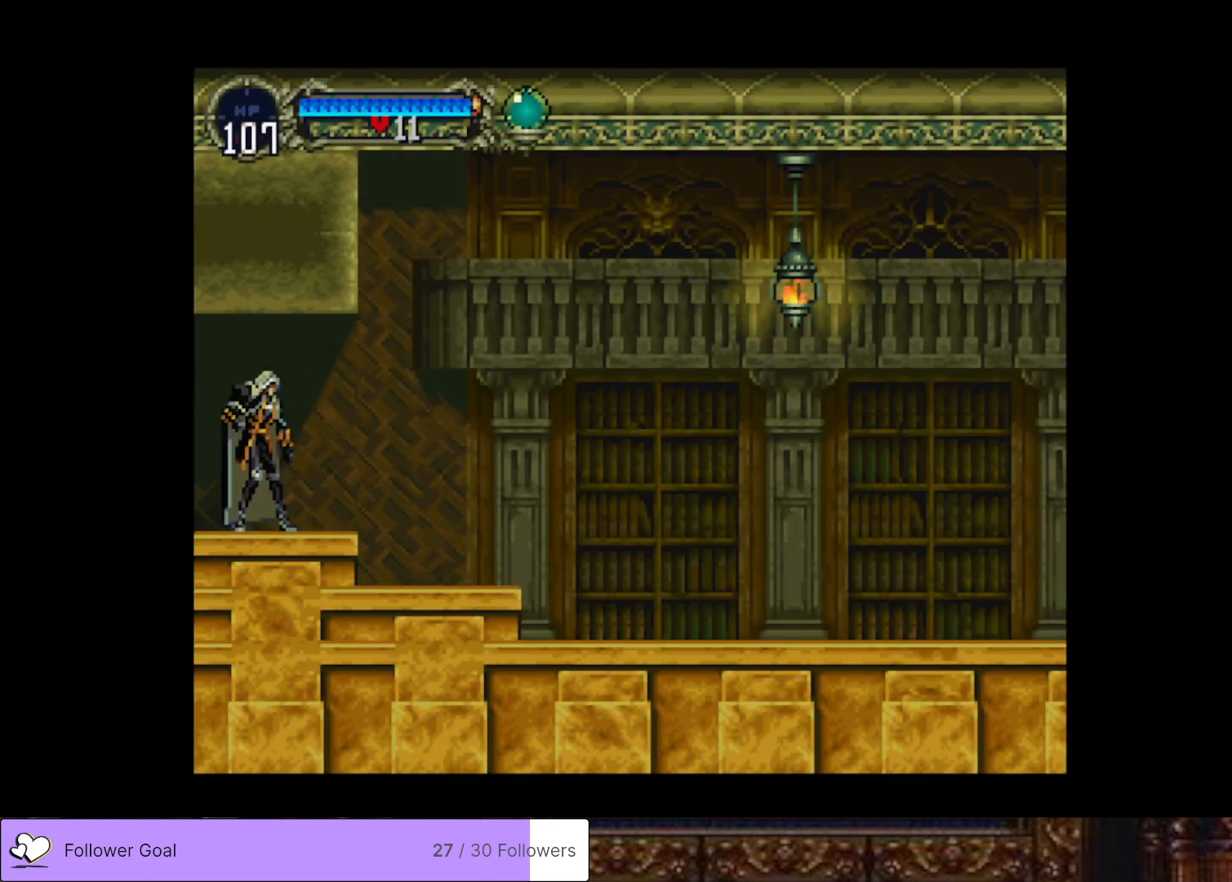
{"buttons": [], "right_stick": "center", "events": [[100, "DPAD_LEFT", "down"], [266, "DPAD_LEFT", "up"]]}
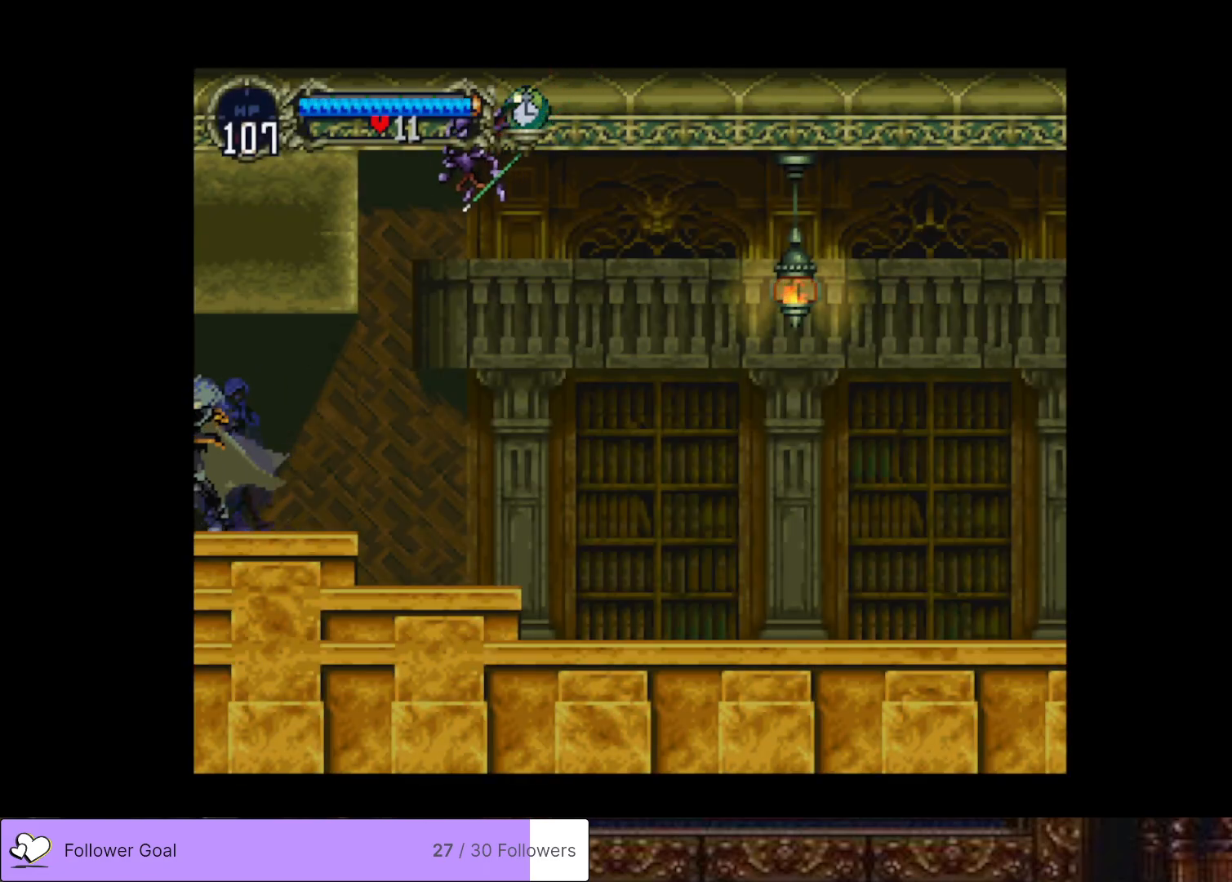
{"buttons": [], "right_stick": "center", "events": []}
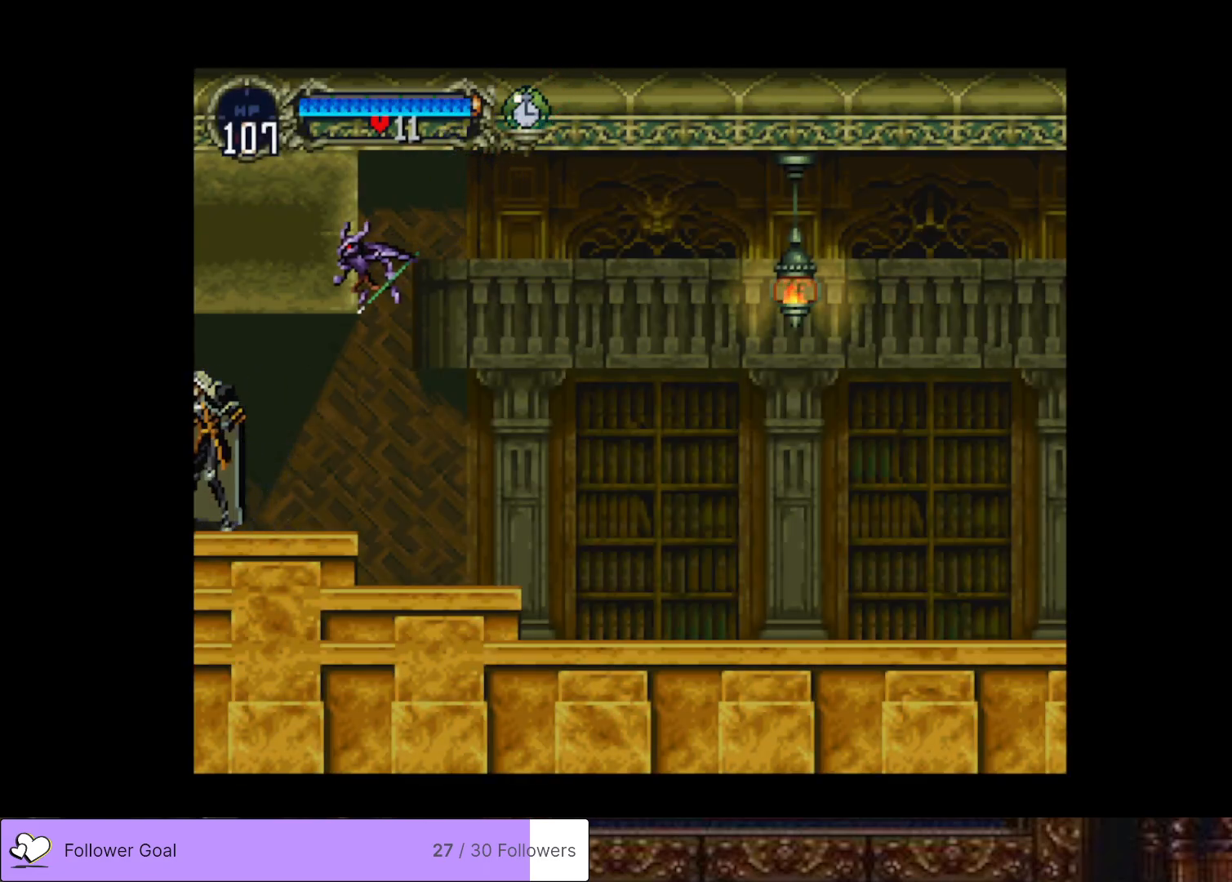
{"buttons": [], "right_stick": "center", "events": []}
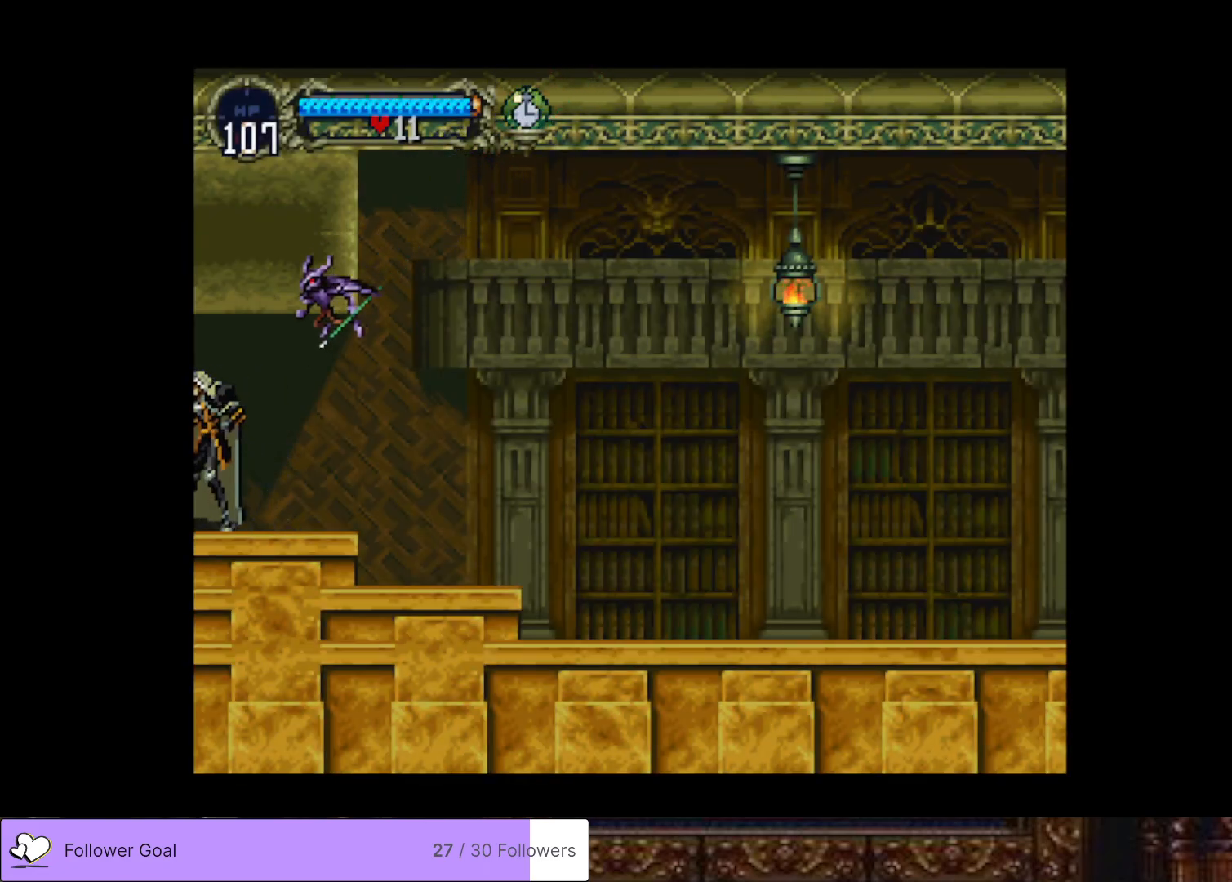
{"buttons": [], "right_stick": "center", "events": []}
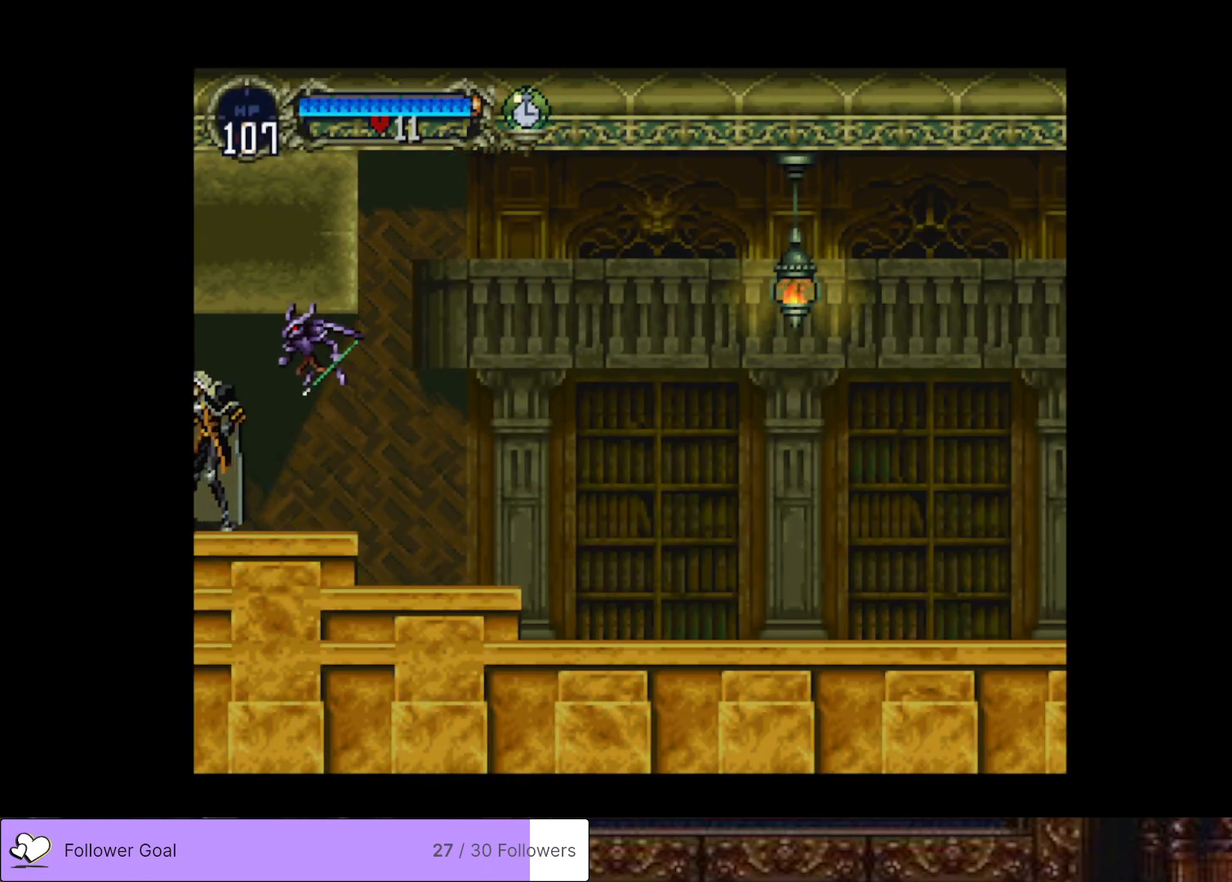
{"buttons": [], "right_stick": "center", "events": []}
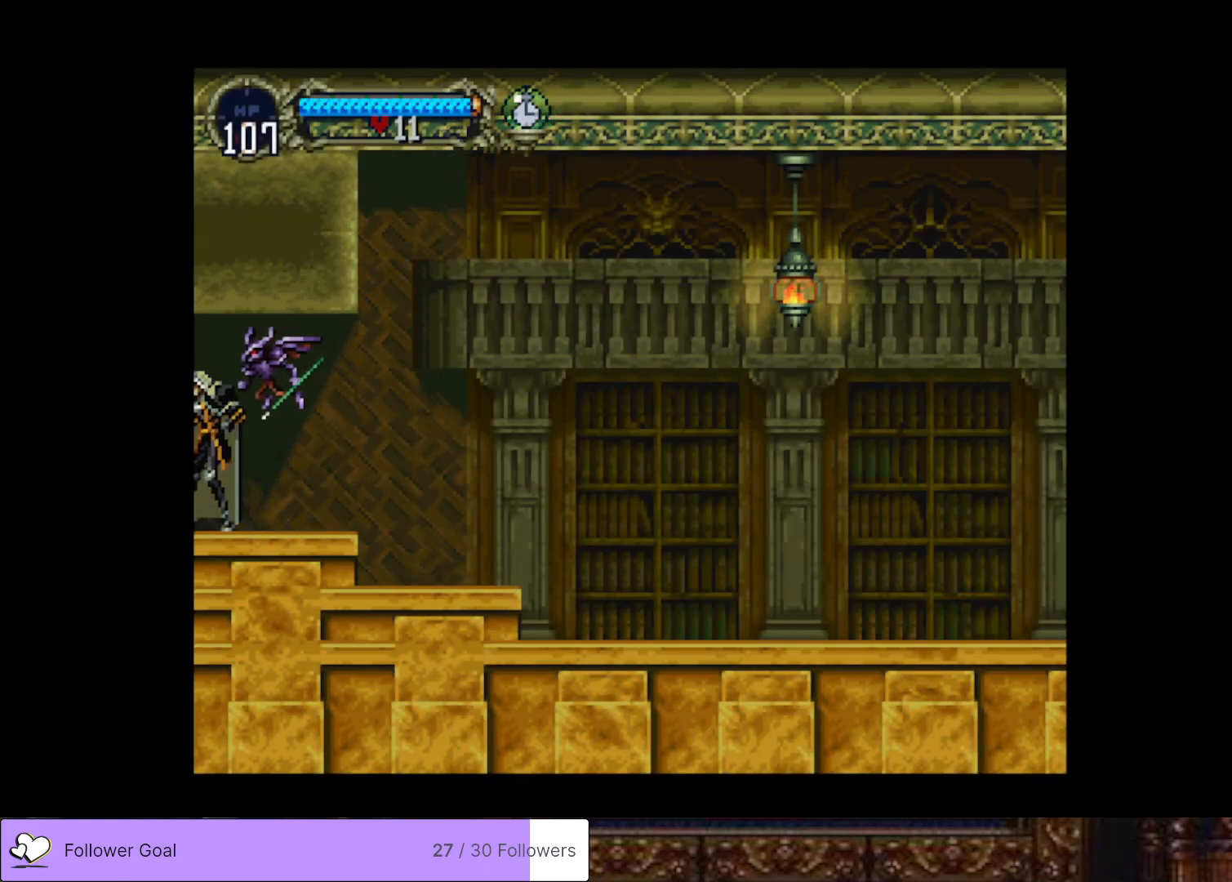
{"buttons": [], "right_stick": "center", "events": []}
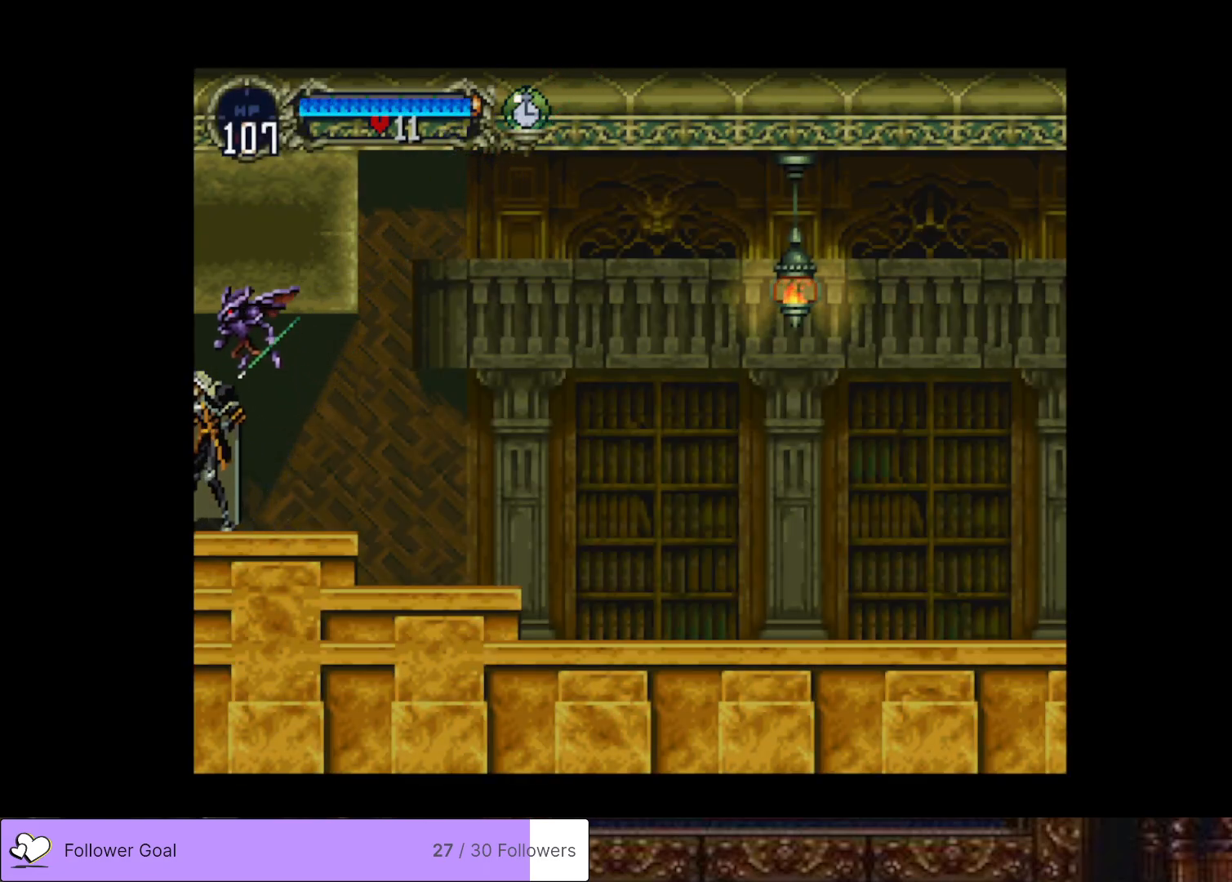
{"buttons": ["START"], "right_stick": "center", "events": [[417, "START", "down"]]}
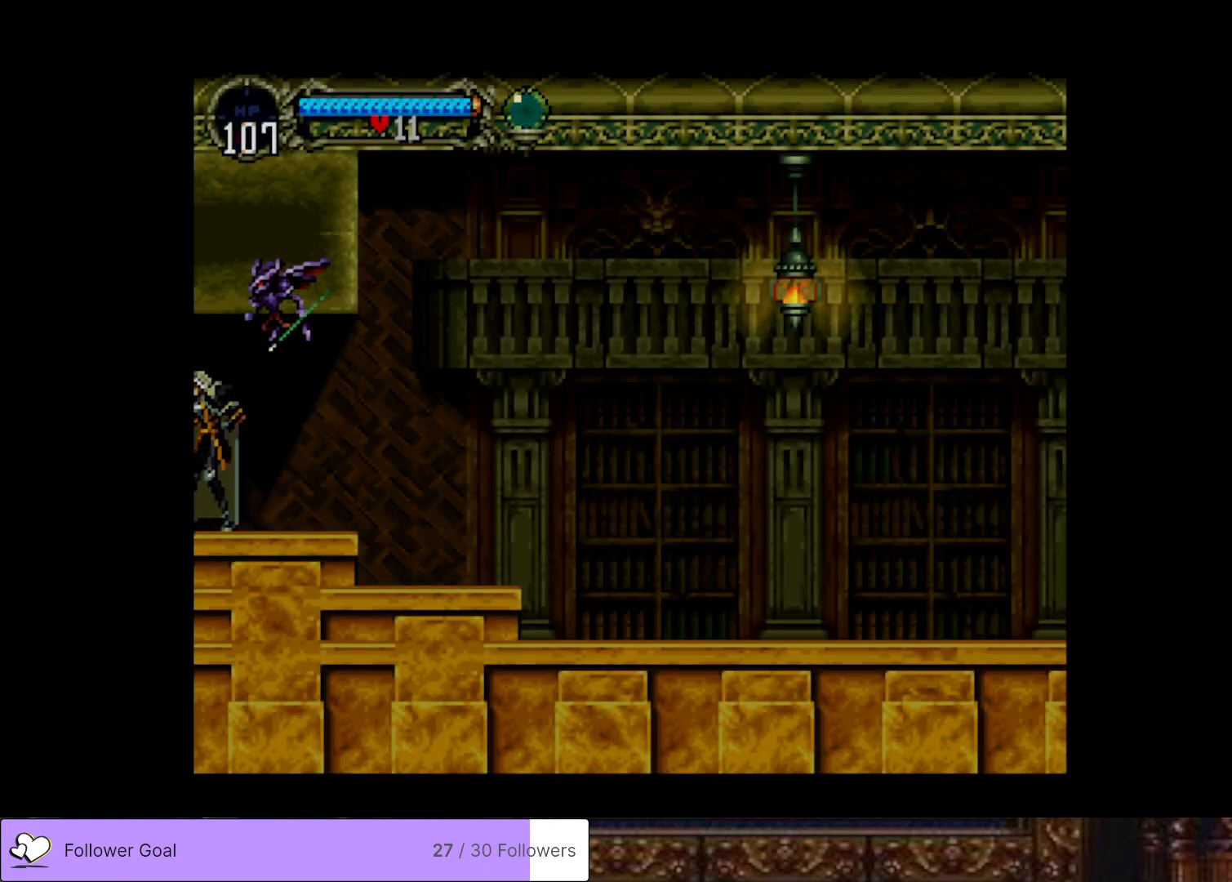
{"buttons": ["CROSS"], "right_stick": "center", "events": [[34, "START", "up"], [501, "CROSS", "down"]]}
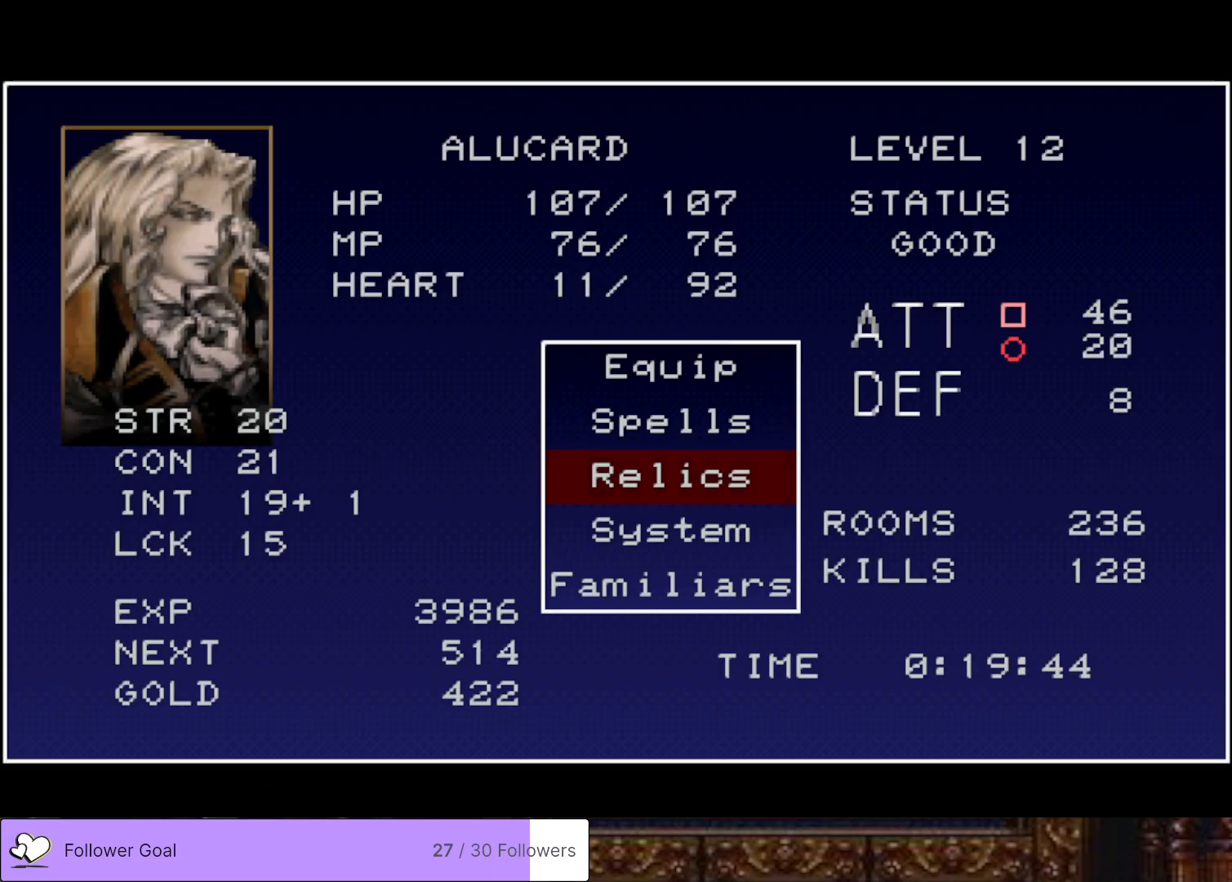
{"buttons": [], "right_stick": "center", "events": [[133, "CROSS", "up"]]}
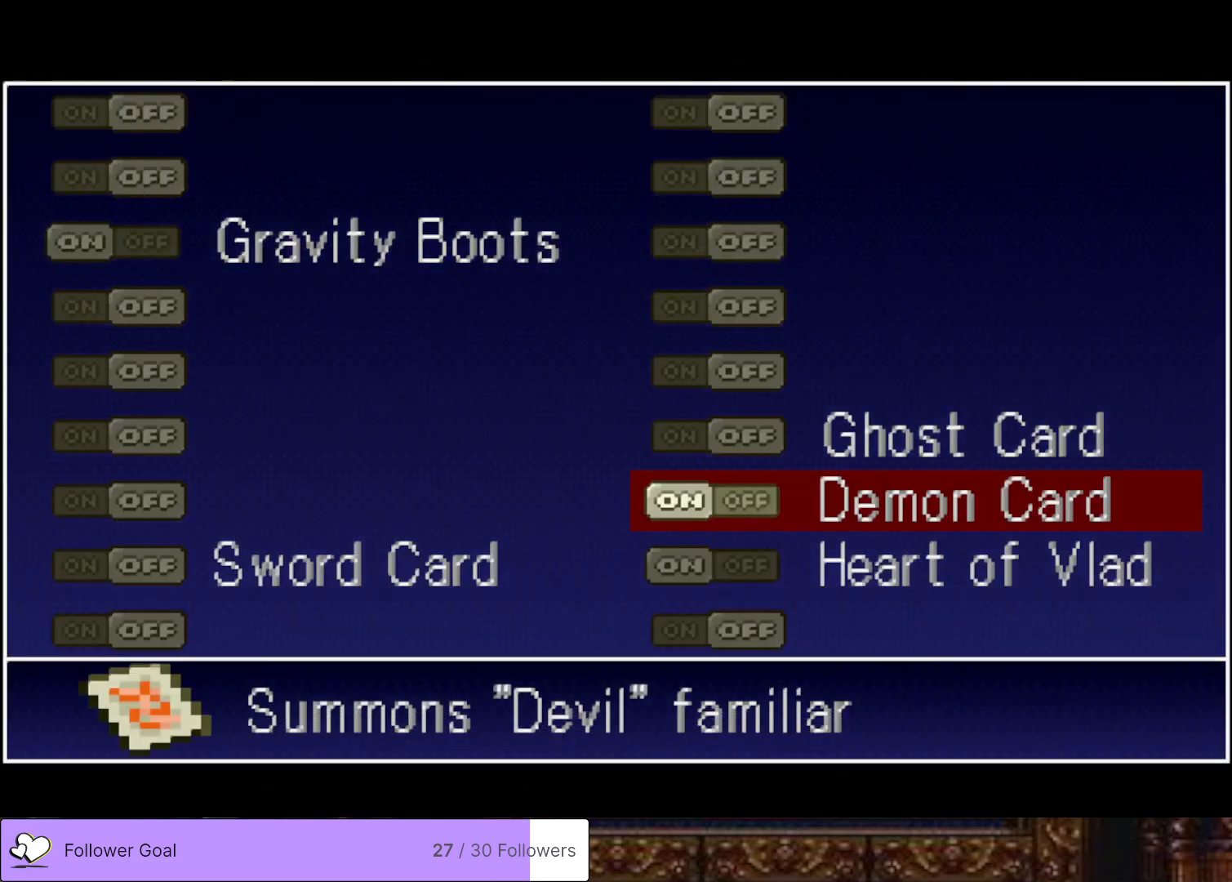
{"buttons": [], "right_stick": "center", "events": [[100, "CROSS", "down"], [217, "CROSS", "up"]]}
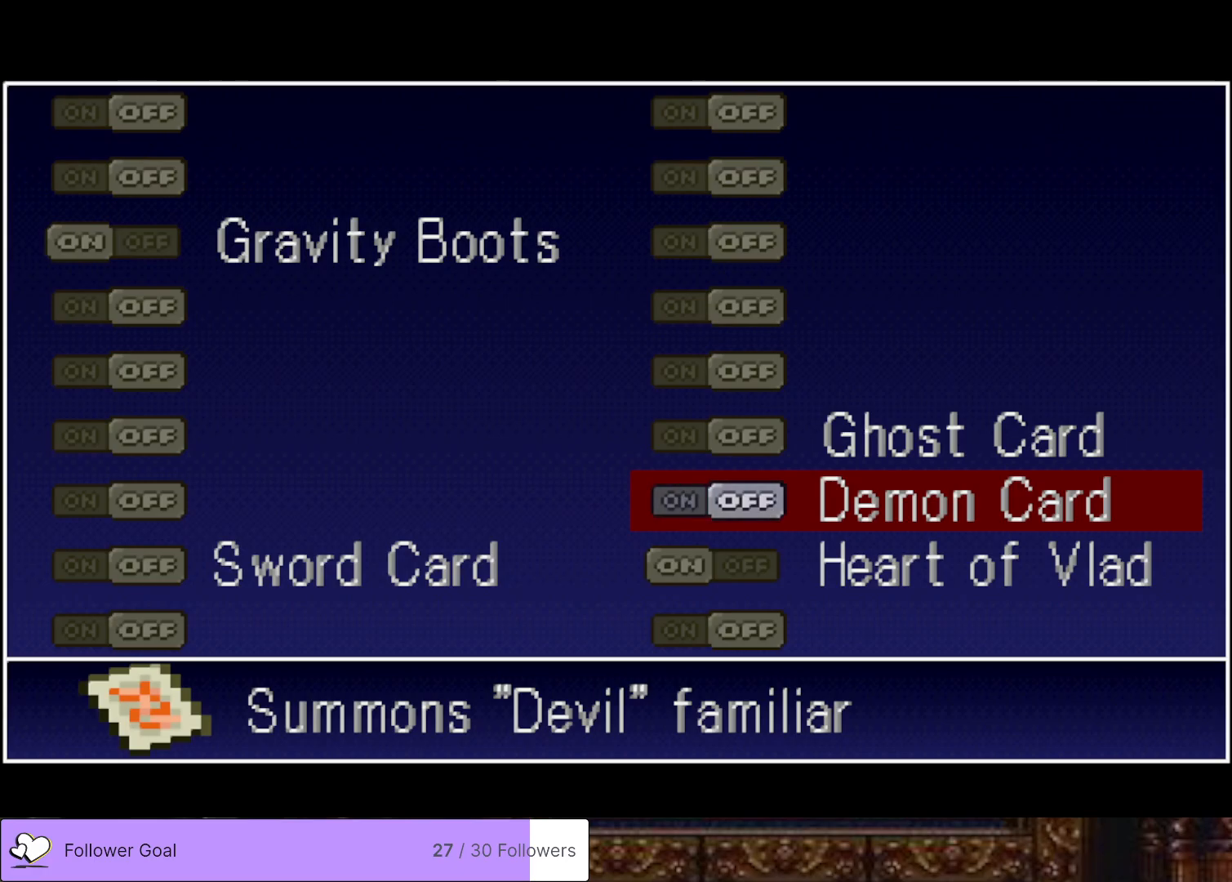
{"buttons": ["TRIANGLE"], "right_stick": "center", "events": [[167, "TRIANGLE", "down"], [300, "TRIANGLE", "up"], [384, "TRIANGLE", "down"]]}
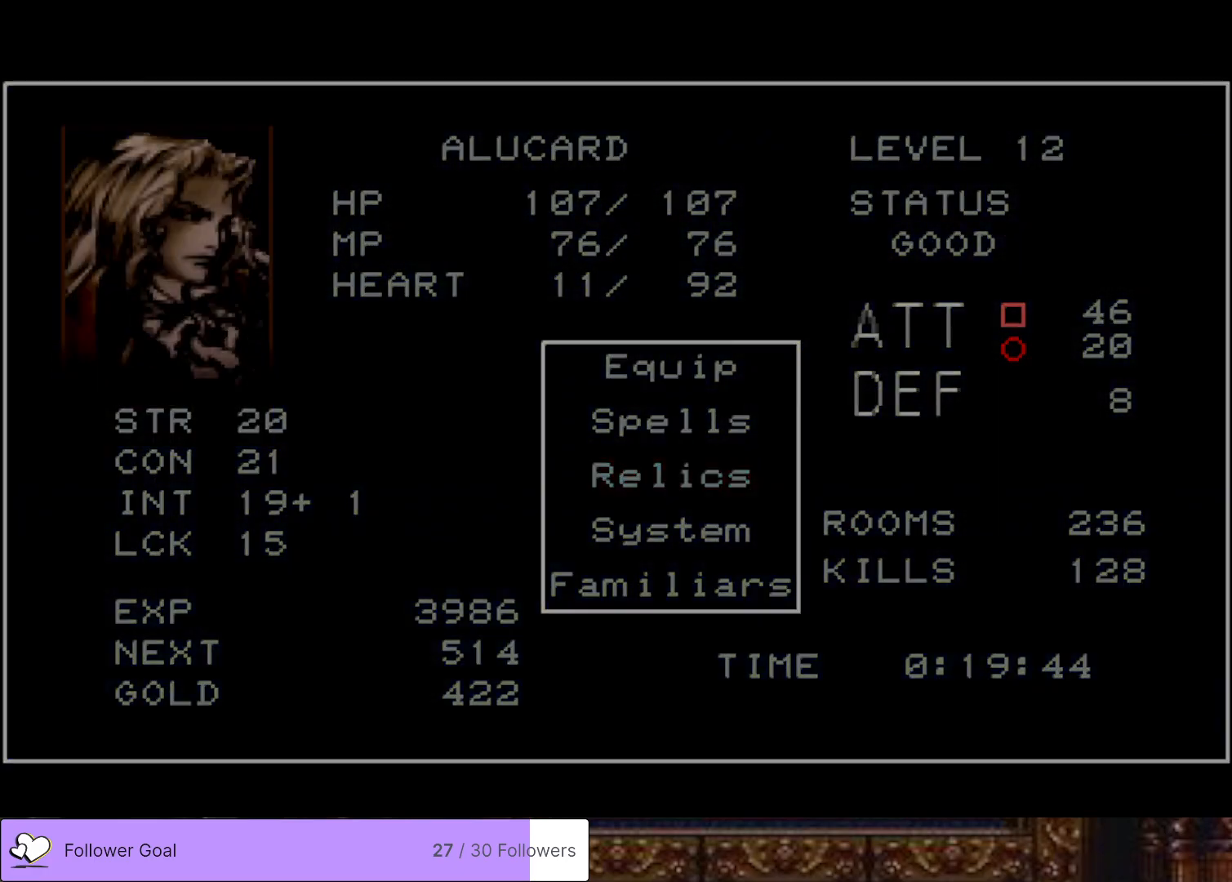
{"buttons": [], "right_stick": "center", "events": [[34, "TRIANGLE", "up"]]}
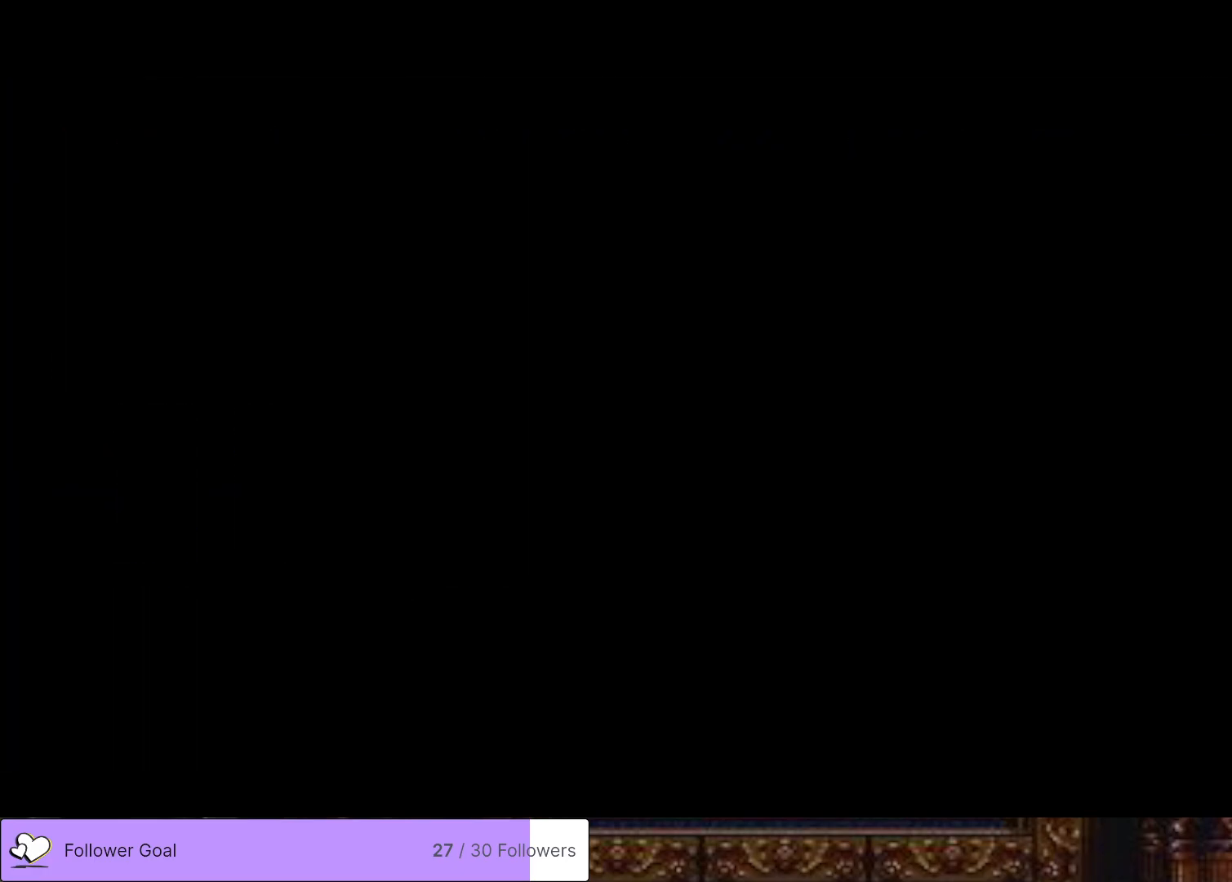
{"buttons": ["START"], "right_stick": "center", "events": [[450, "START", "down"]]}
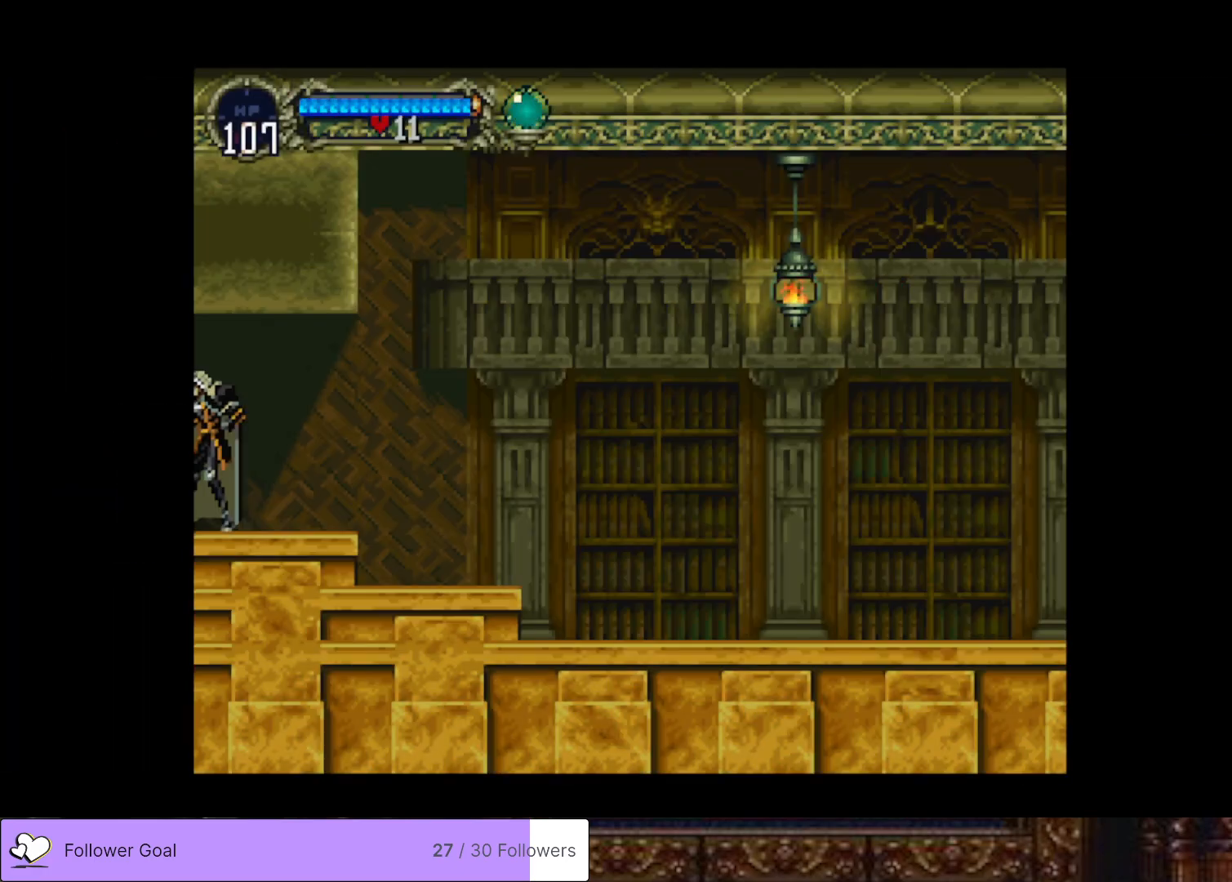
{"buttons": [], "right_stick": "center", "events": [[84, "START", "up"], [317, "CROSS", "down"], [434, "CROSS", "up"]]}
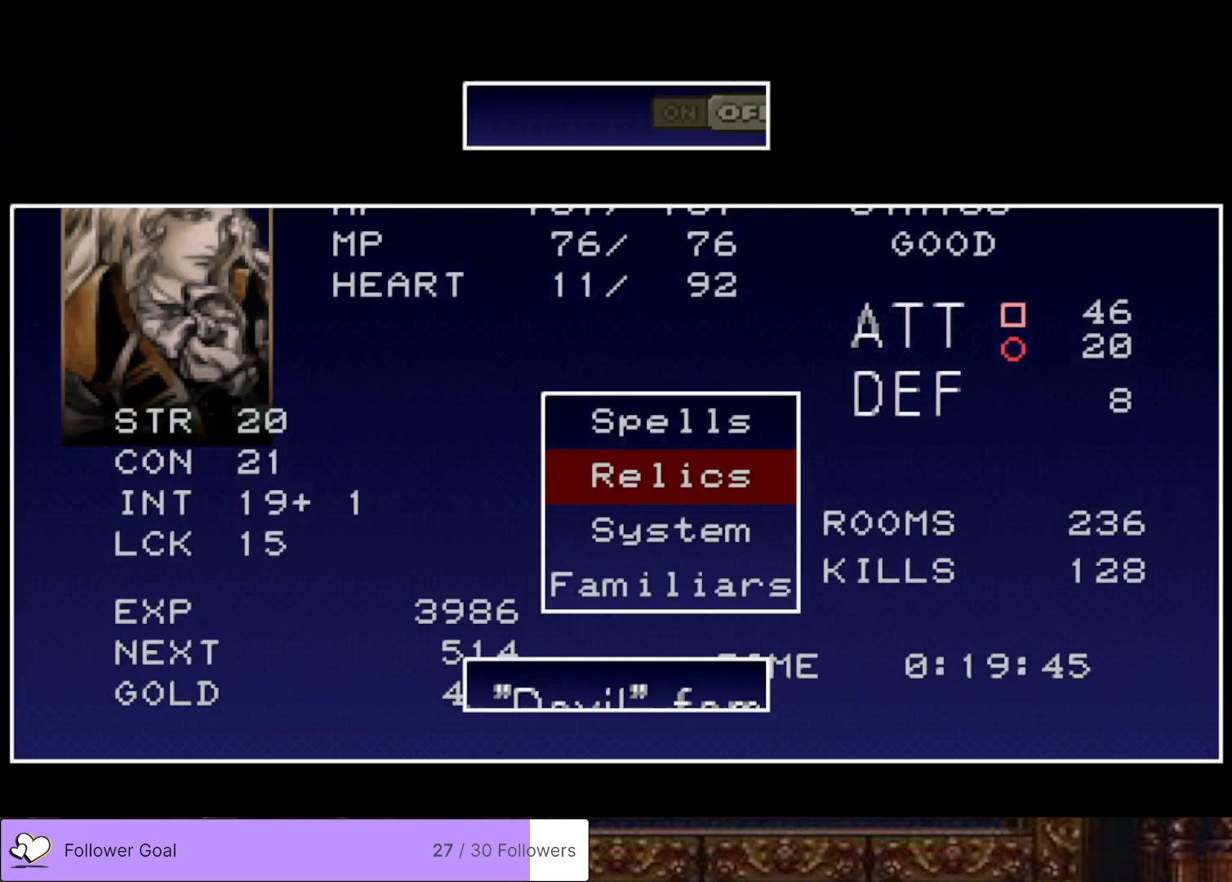
{"buttons": [], "right_stick": "center", "events": [[300, "CROSS", "down"], [434, "CROSS", "up"]]}
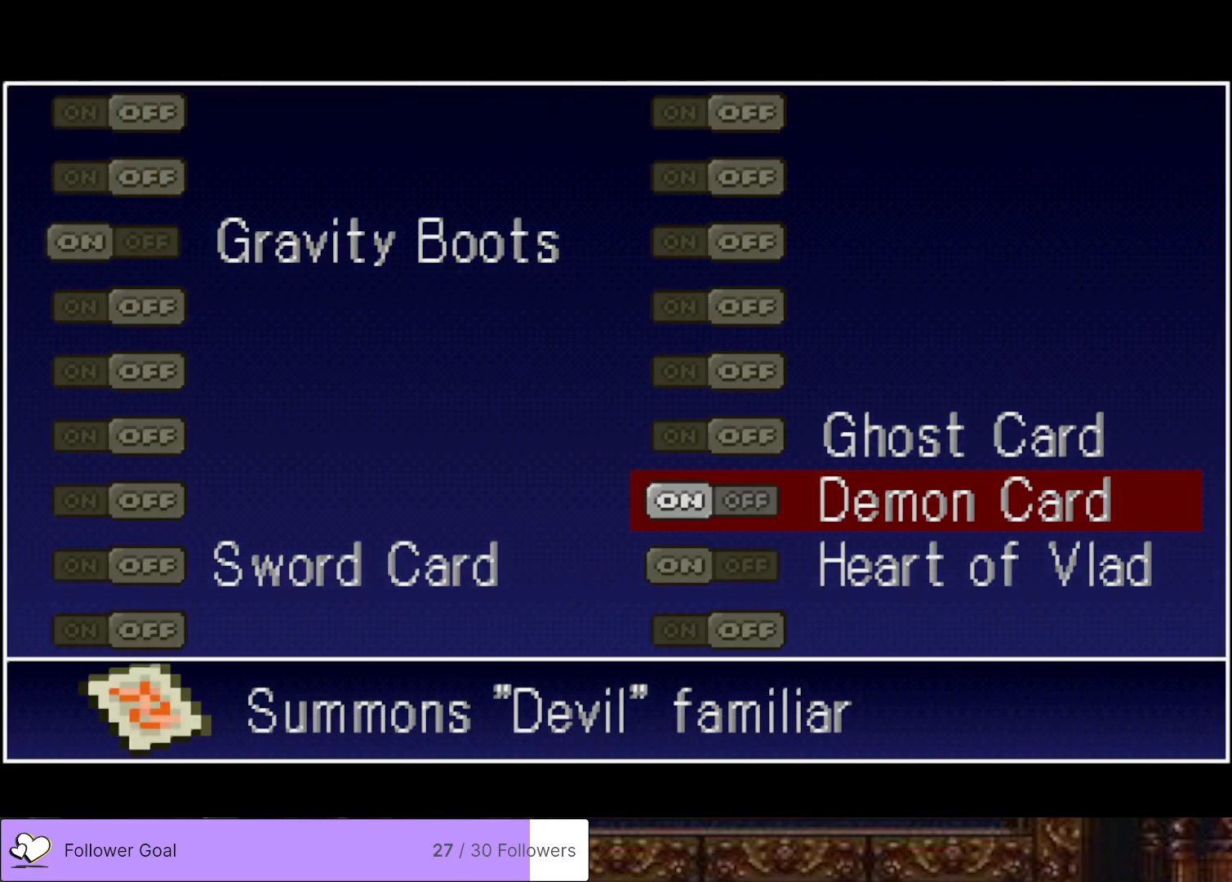
{"buttons": [], "right_stick": "center", "events": [[334, "TRIANGLE", "down"], [434, "TRIANGLE", "up"]]}
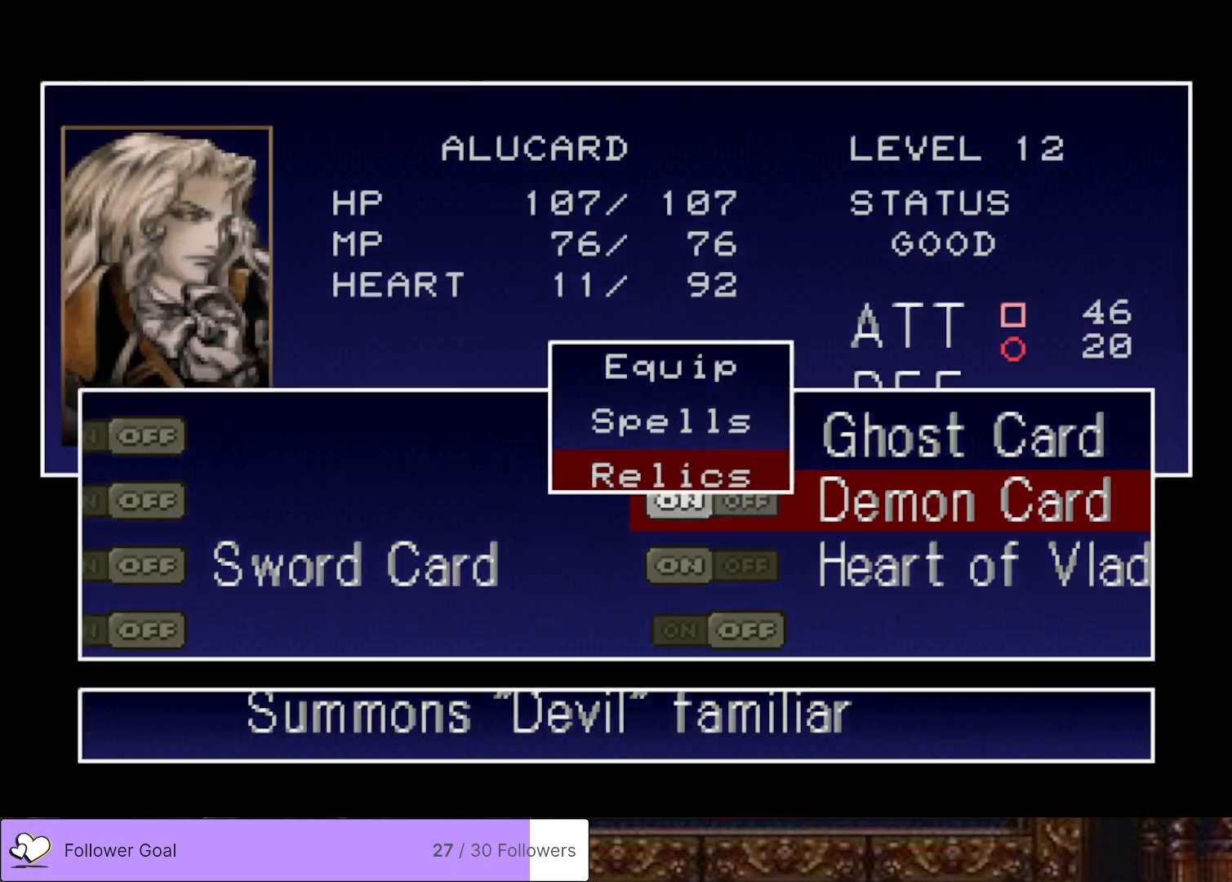
{"buttons": [], "right_stick": "center", "events": [[117, "TRIANGLE", "down"], [250, "TRIANGLE", "up"]]}
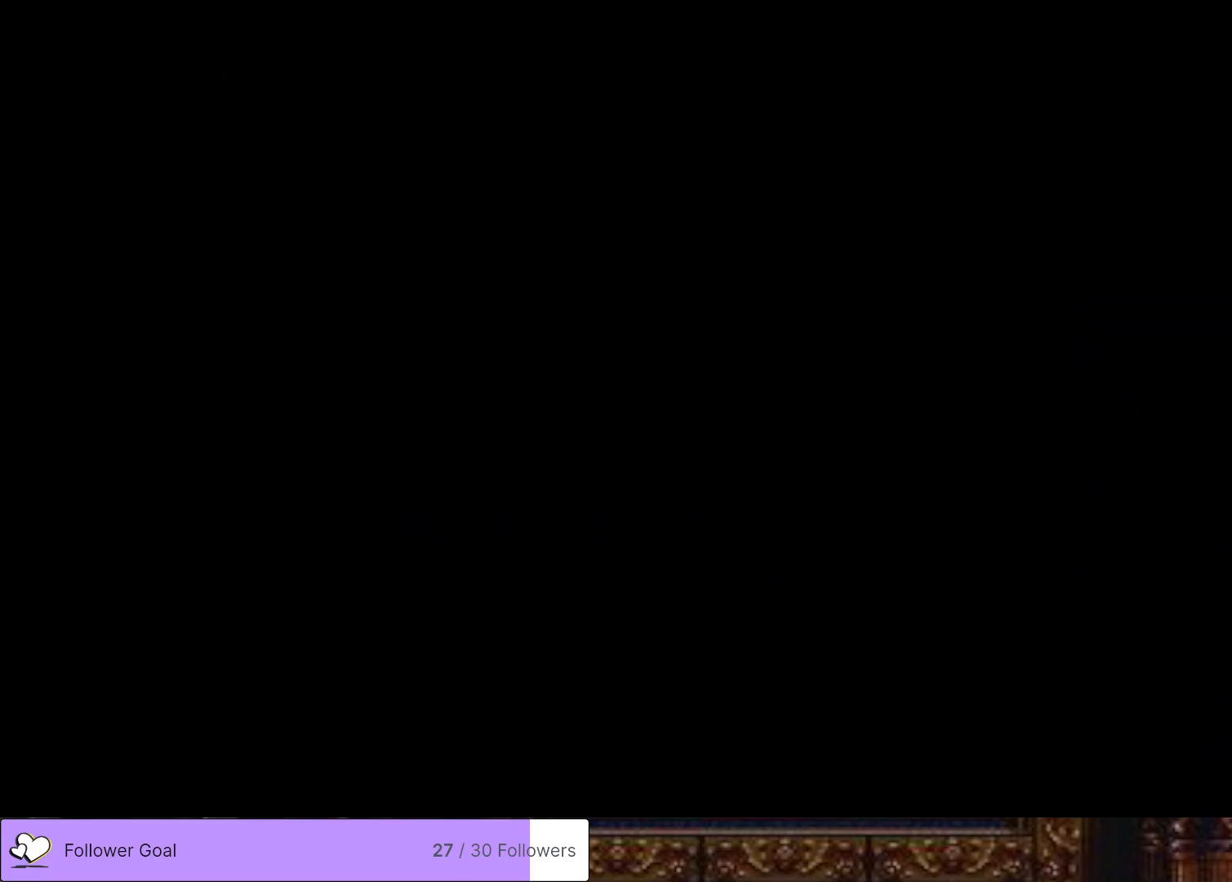
{"buttons": [], "right_stick": "center", "events": []}
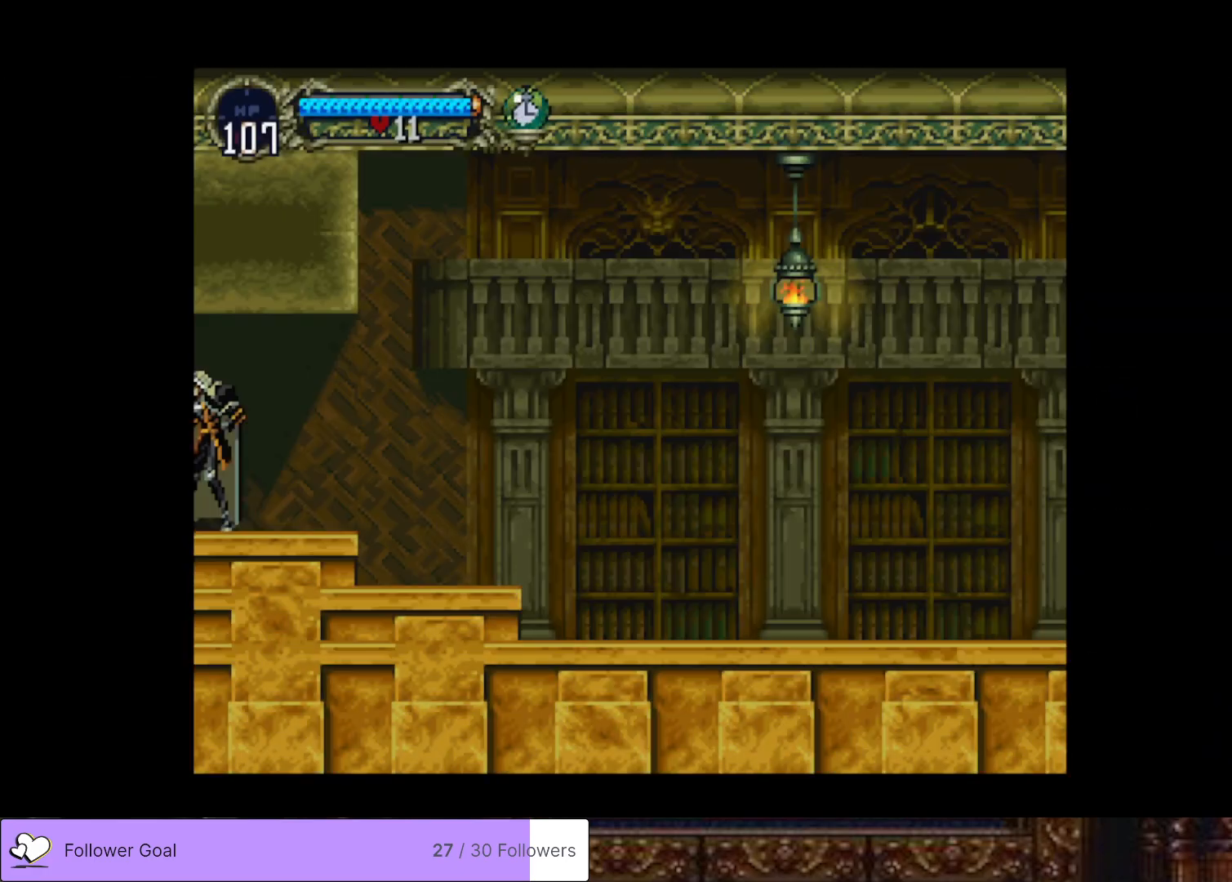
{"buttons": [], "right_stick": "center", "events": []}
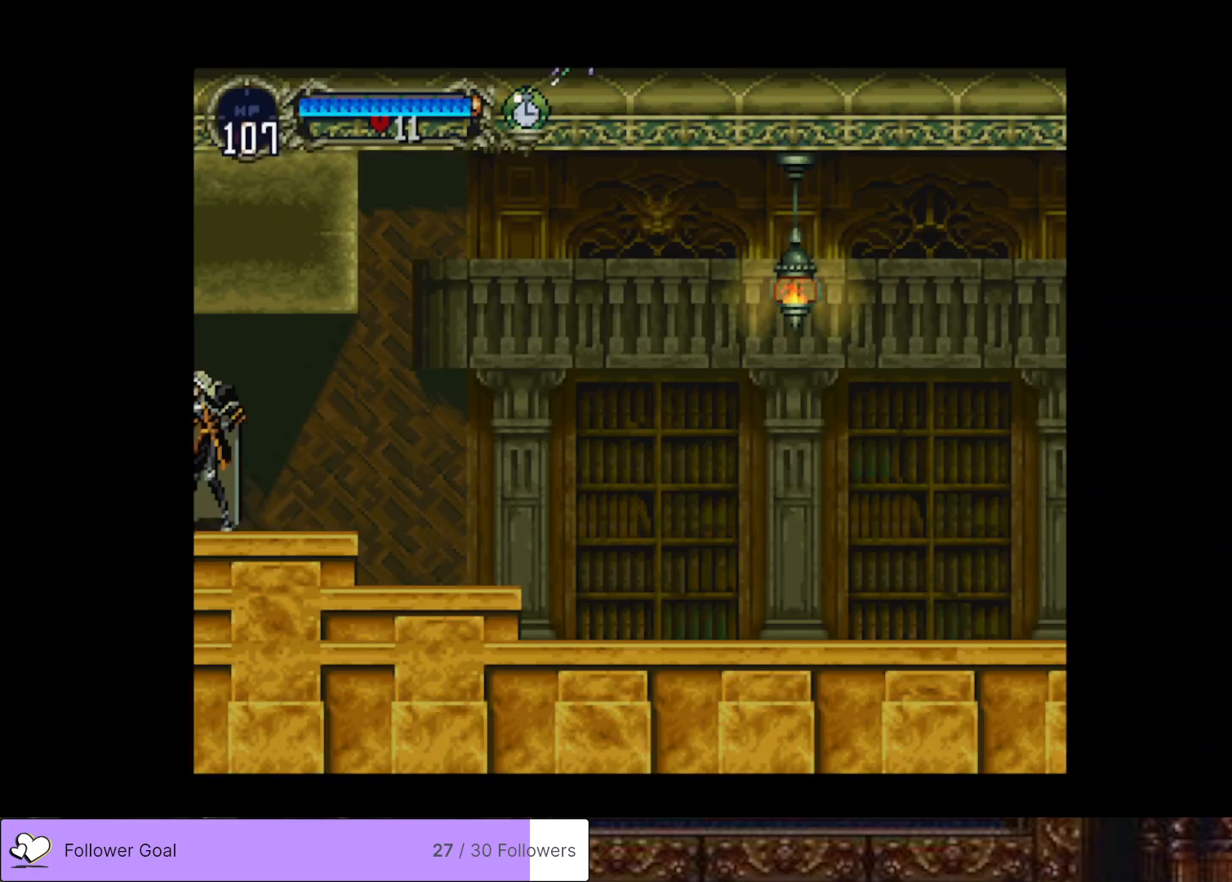
{"buttons": [], "right_stick": "center", "events": []}
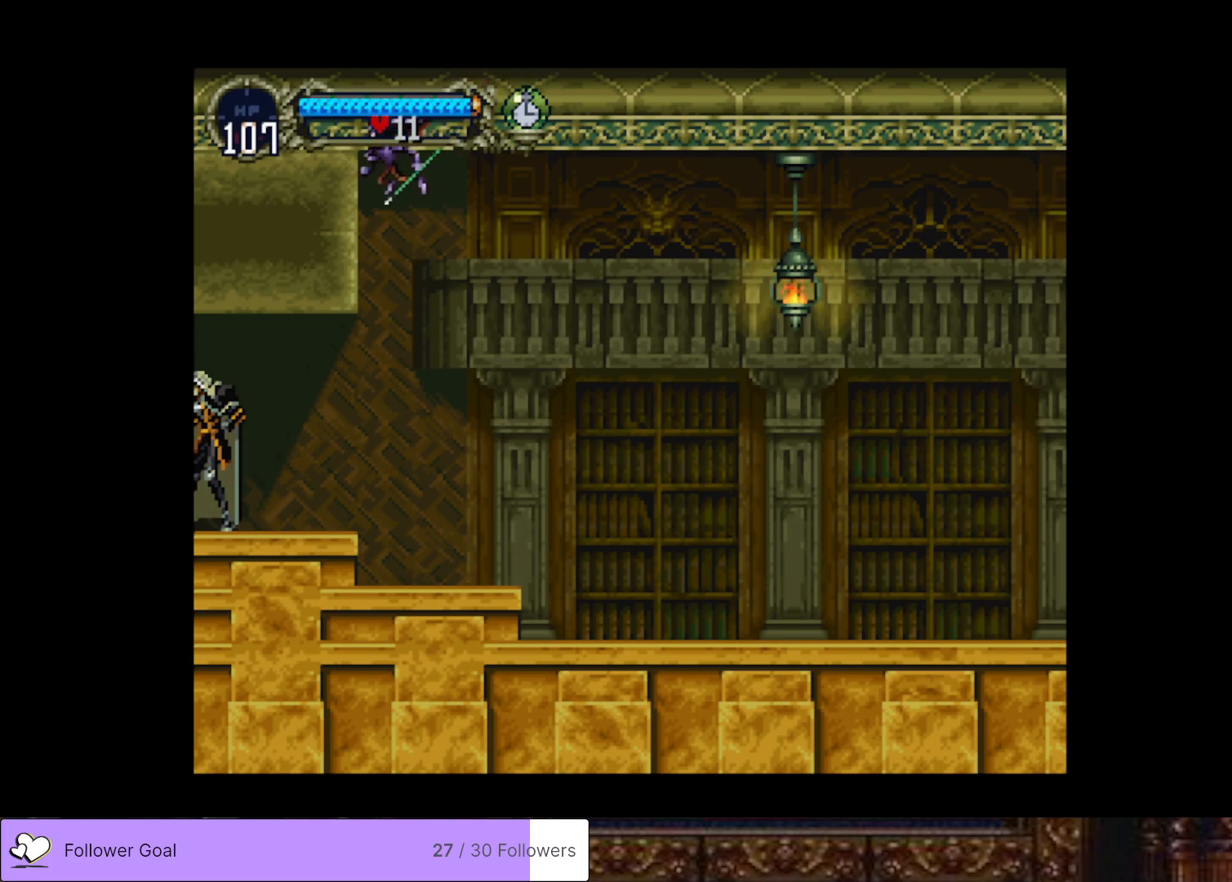
{"buttons": [], "right_stick": "center", "events": []}
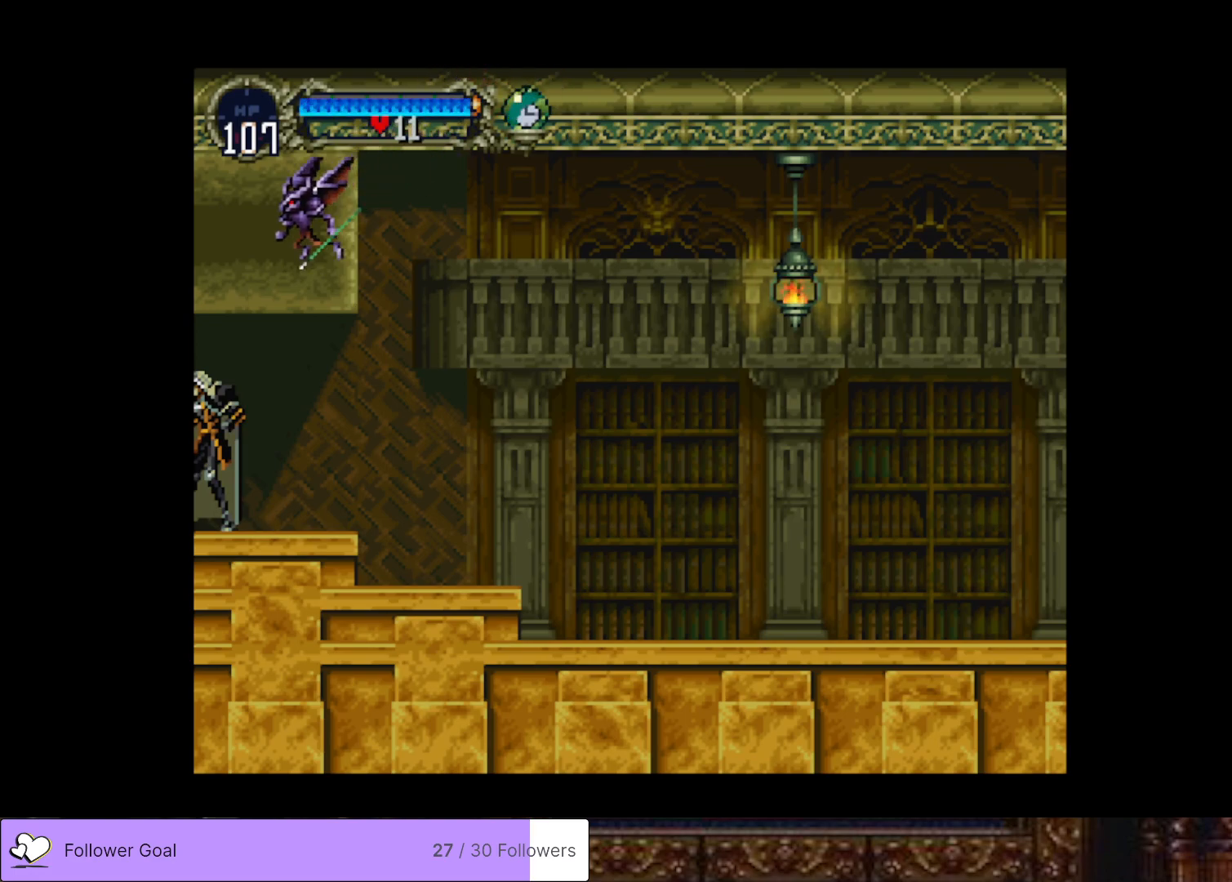
{"buttons": [], "right_stick": "center", "events": []}
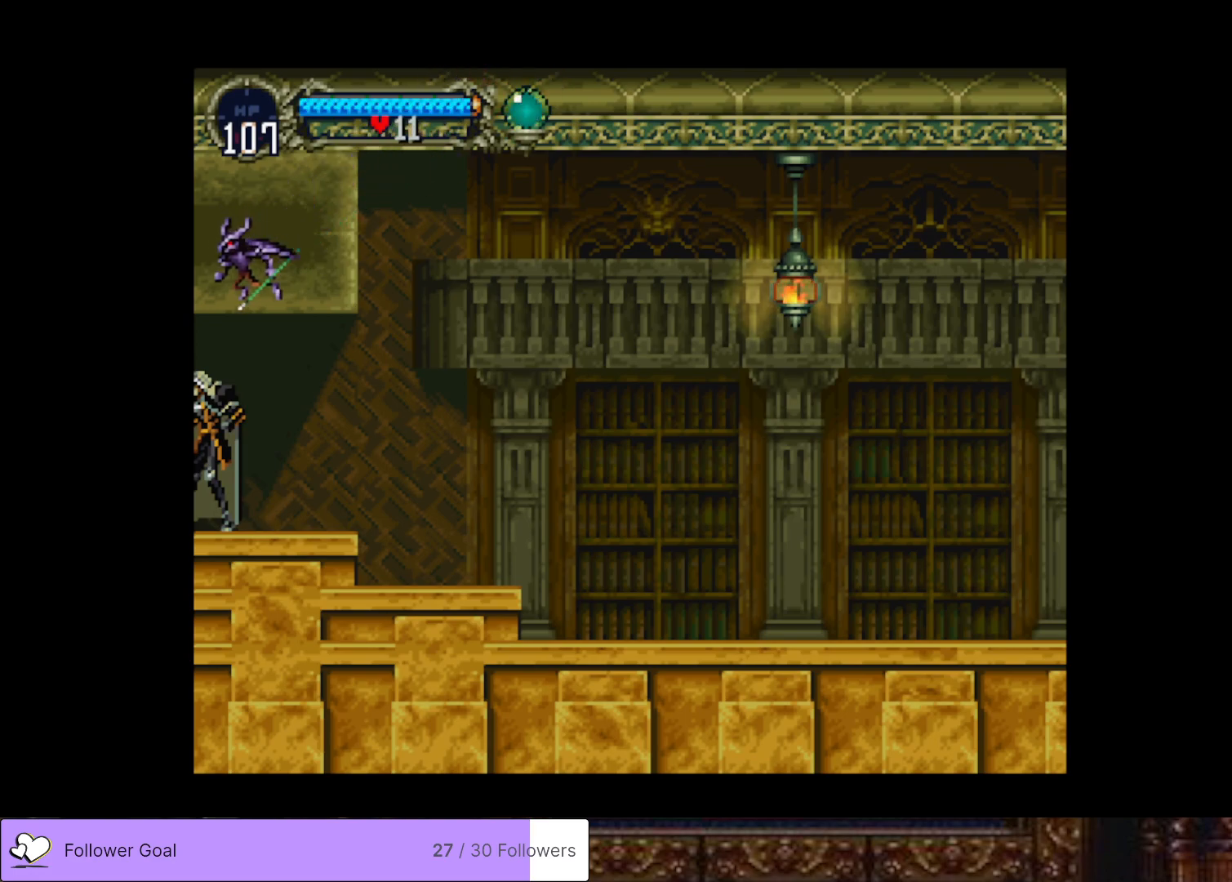
{"buttons": [], "right_stick": "center", "events": []}
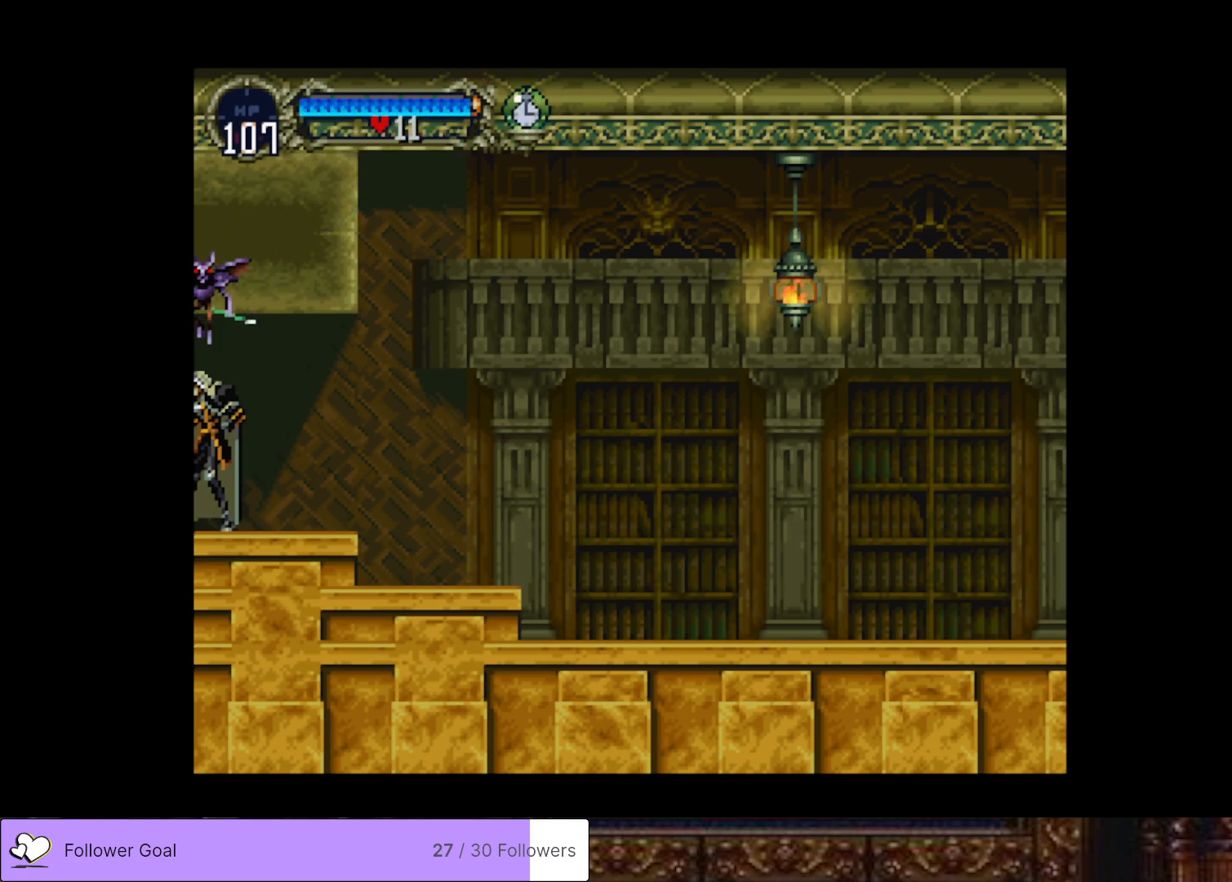
{"buttons": ["DPAD_LEFT"], "right_stick": "center", "events": [[334, "DPAD_LEFT", "down"]]}
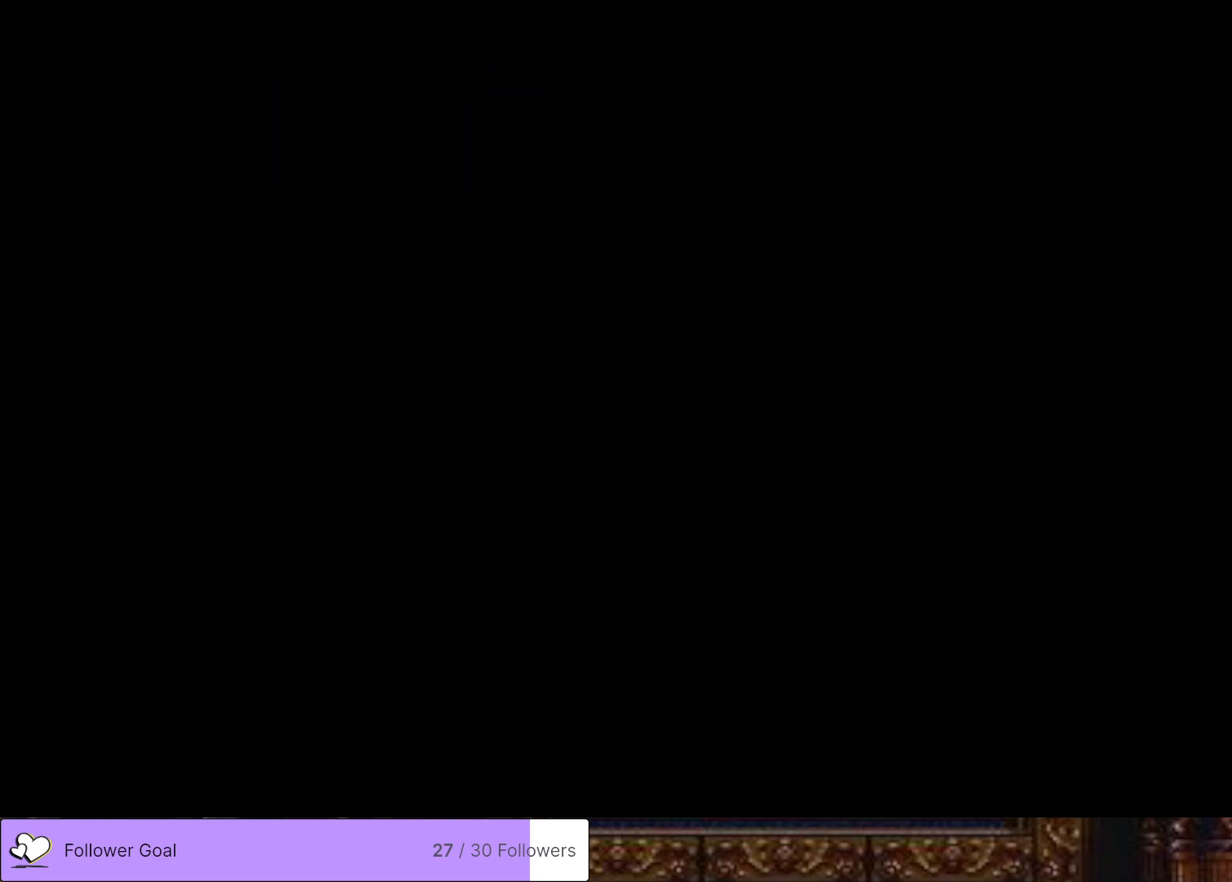
{"buttons": ["DPAD_LEFT"], "right_stick": "center", "events": []}
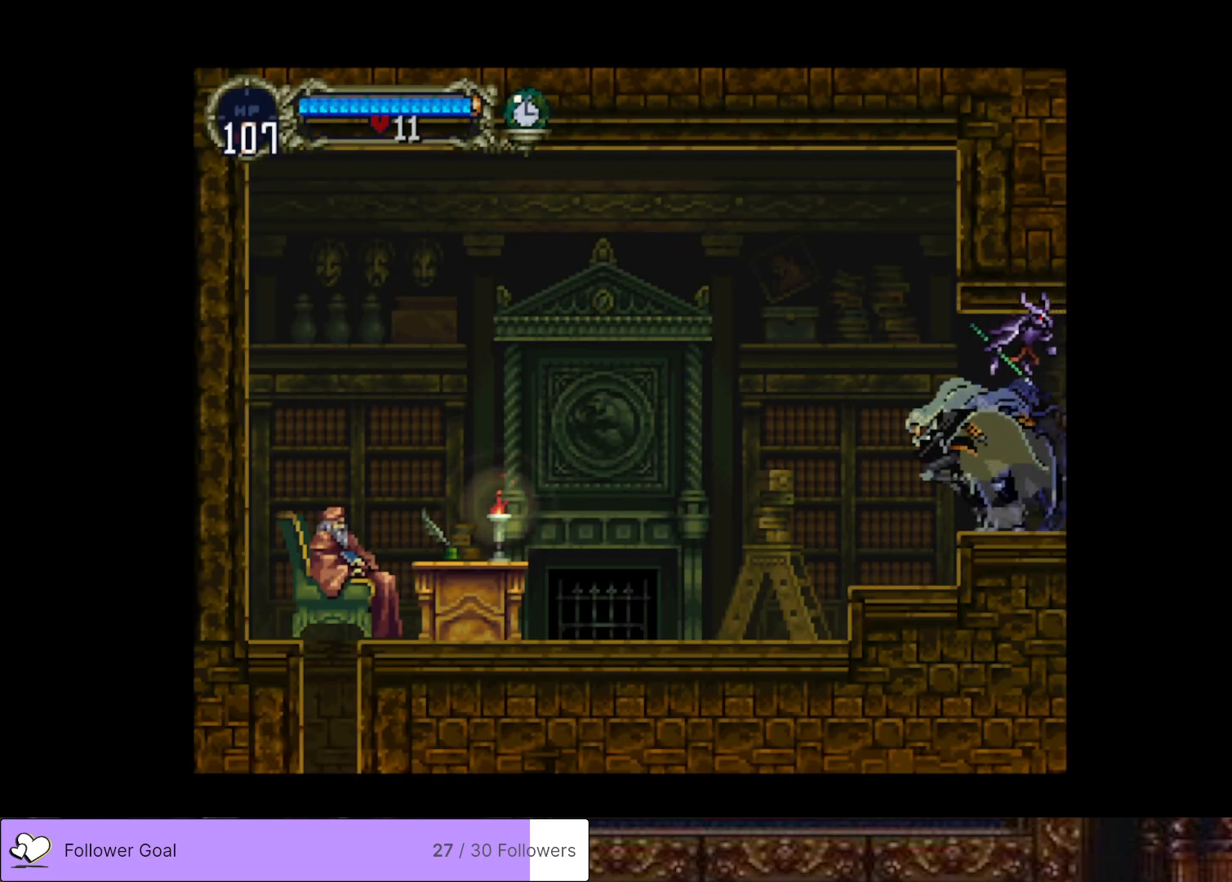
{"buttons": ["DPAD_LEFT", "START"], "right_stick": "center", "events": [[501, "START", "down"]]}